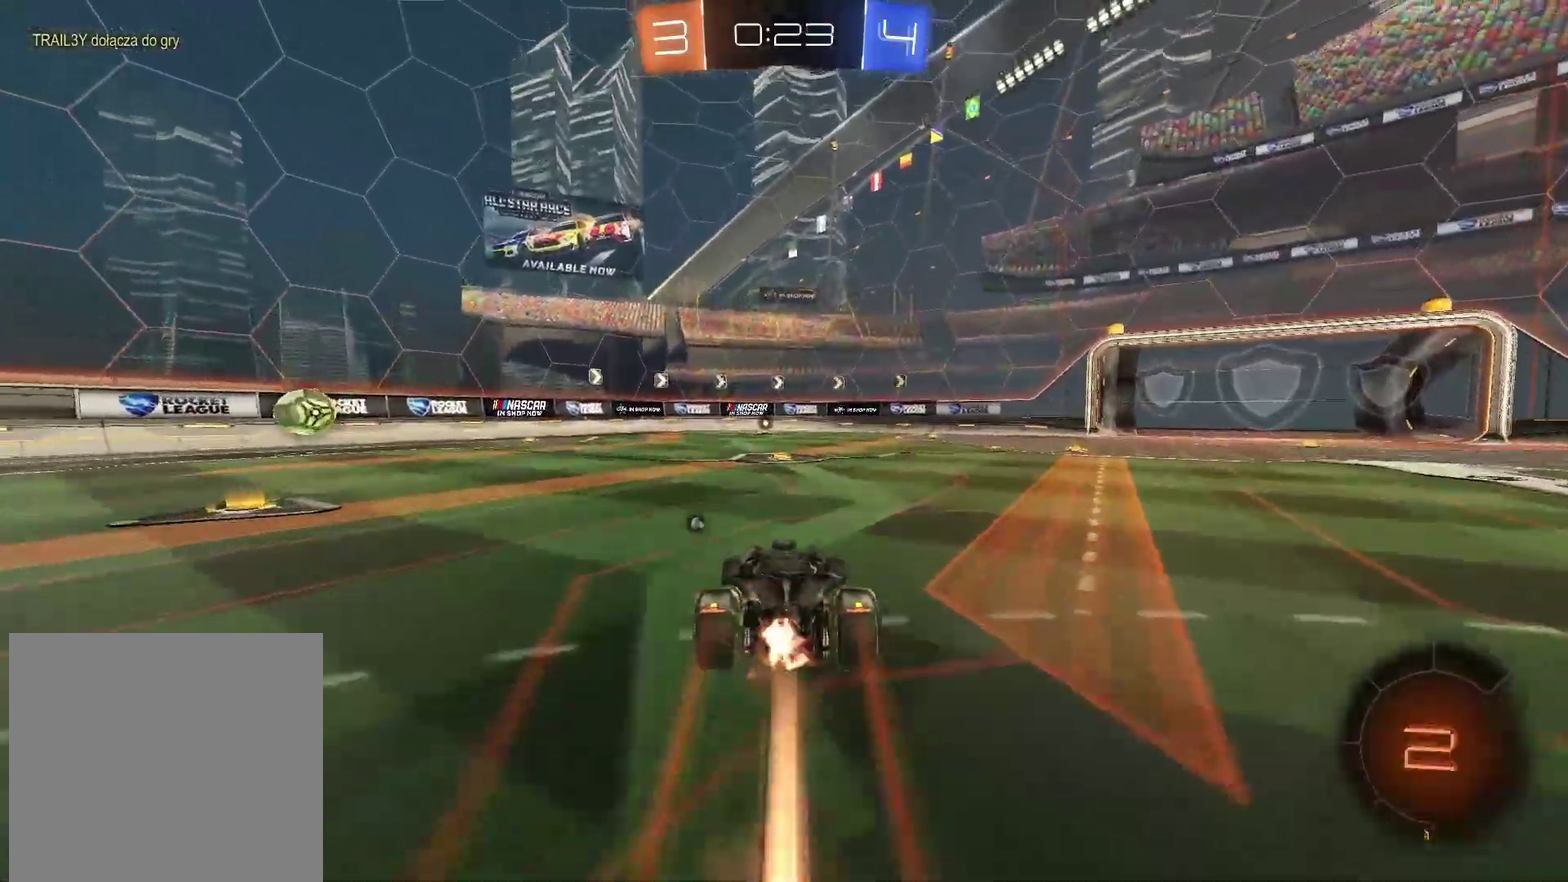
Gameplay with a controller (PlayStation layout); each line is a JSON object with the inputs held at the frame after it. "events" lists button and stick changes between this image and that frame as [ms after this image, input, new state], when the widget could be followed in between. Not read: L1 R1.
{"buttons": ["R2"], "left_stick": "center", "right_stick": "center", "events": [[83, "CROSS", "down"], [200, "CROSS", "up"], [267, "CIRCLE", "up"], [383, "left_stick", "center"]]}
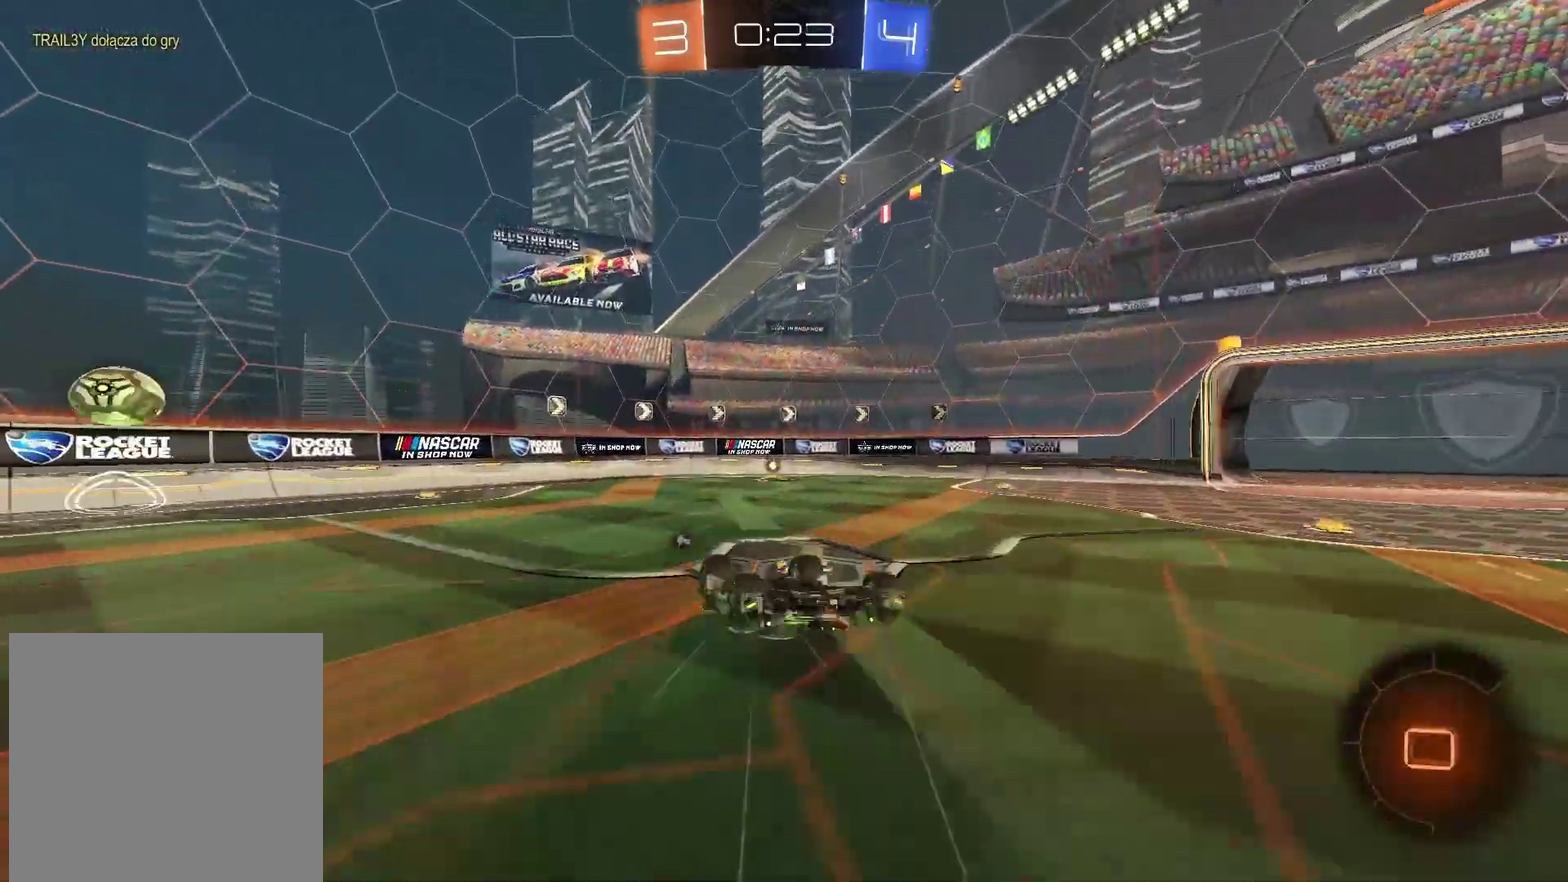
{"buttons": ["R2"], "left_stick": "center", "right_stick": "center", "events": [[350, "TRIANGLE", "down"], [433, "TRIANGLE", "up"]]}
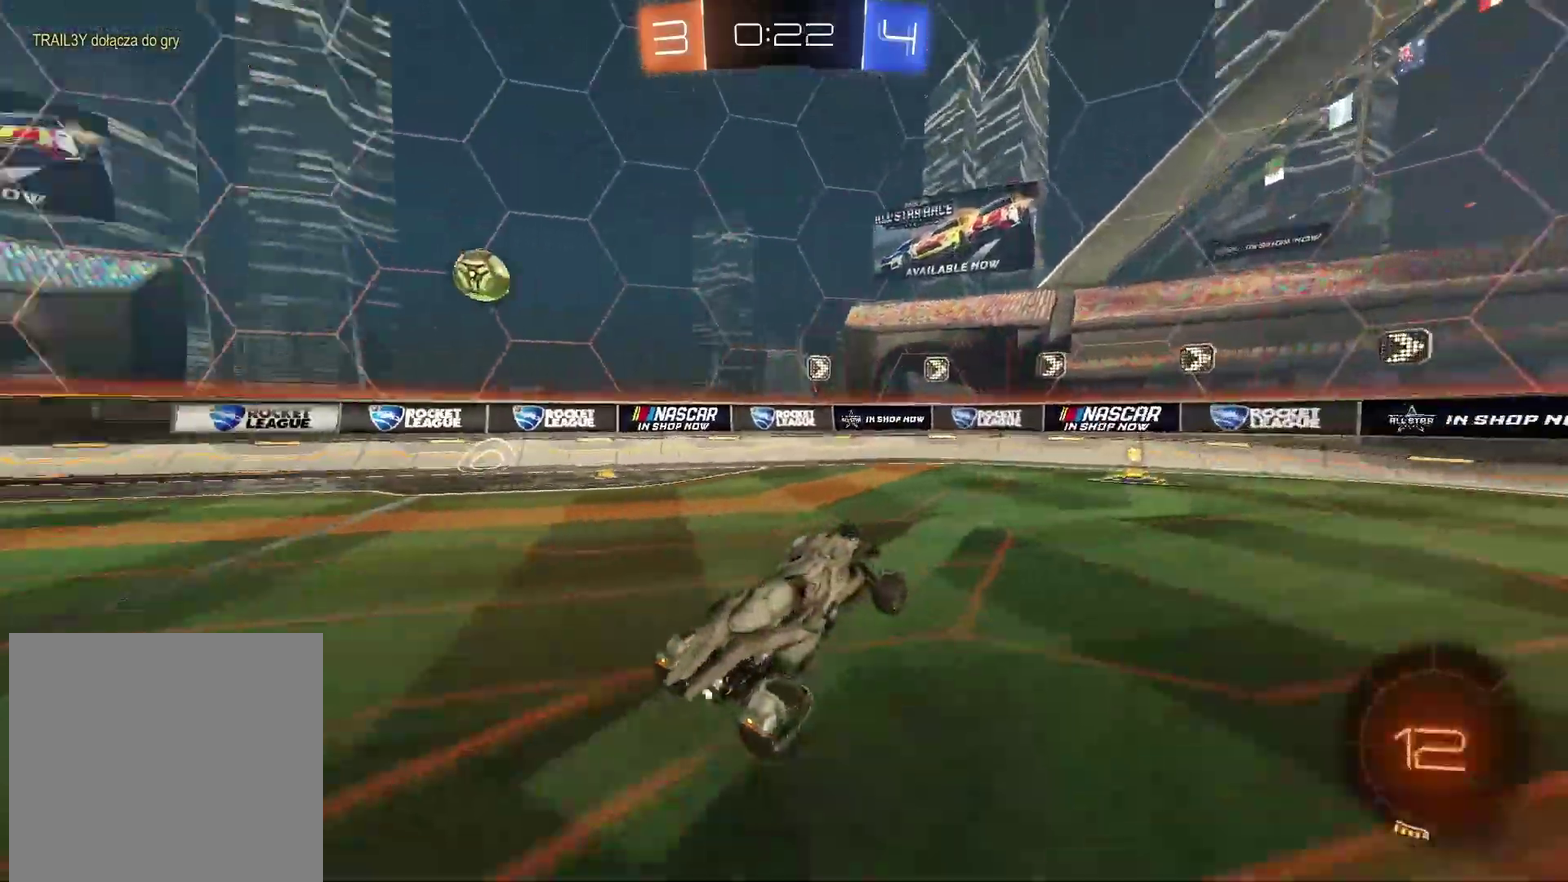
{"buttons": ["R2"], "left_stick": "left", "right_stick": "center", "events": [[433, "left_stick", "left"]]}
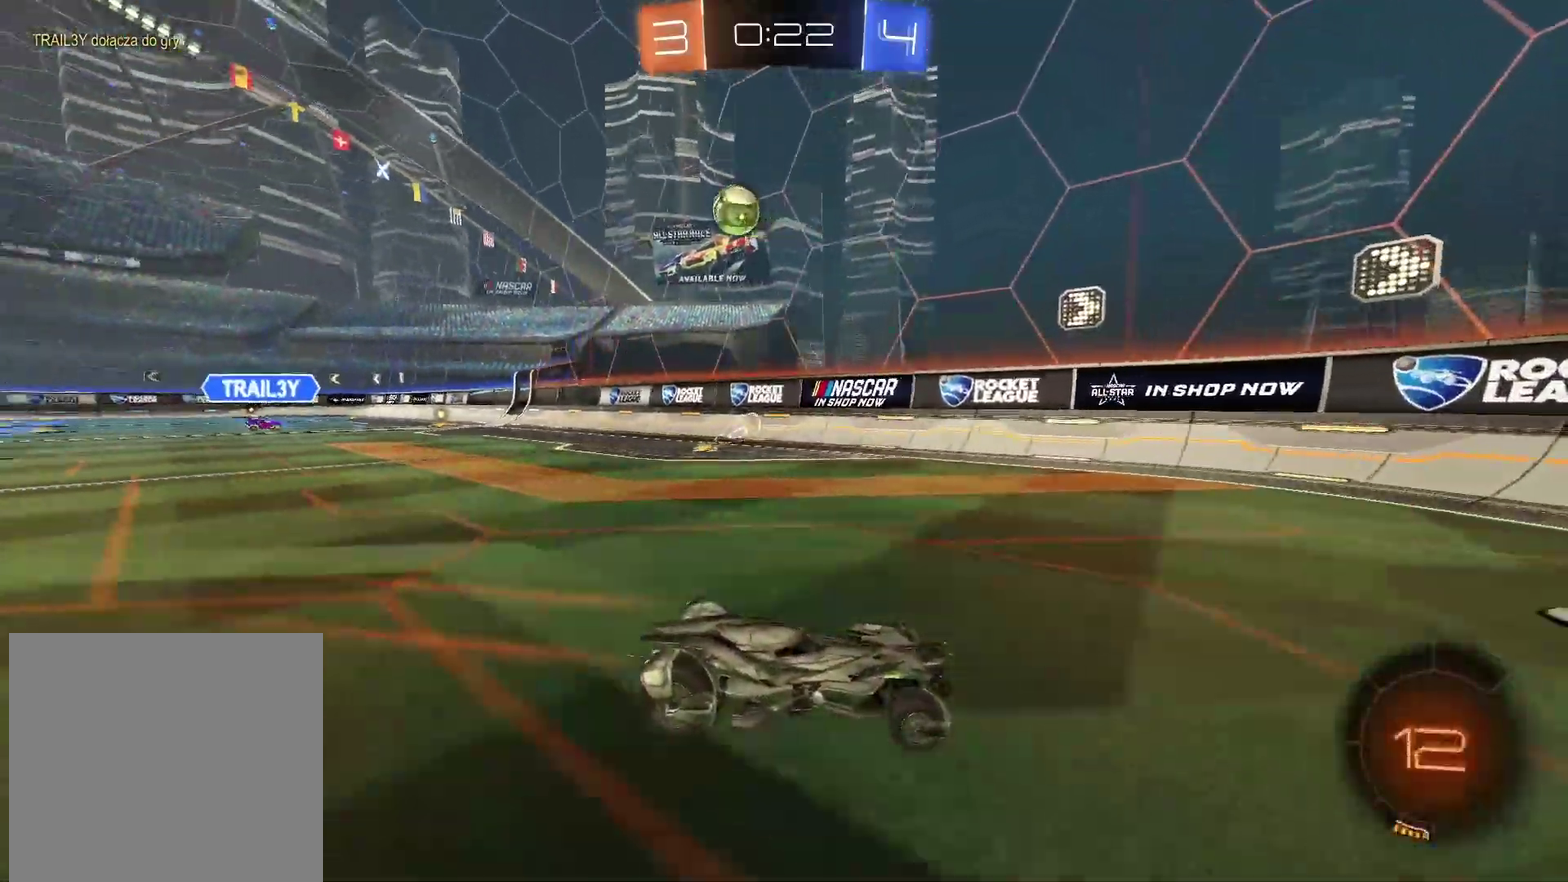
{"buttons": ["R2"], "left_stick": "center", "right_stick": "center", "events": [[383, "left_stick", "center"]]}
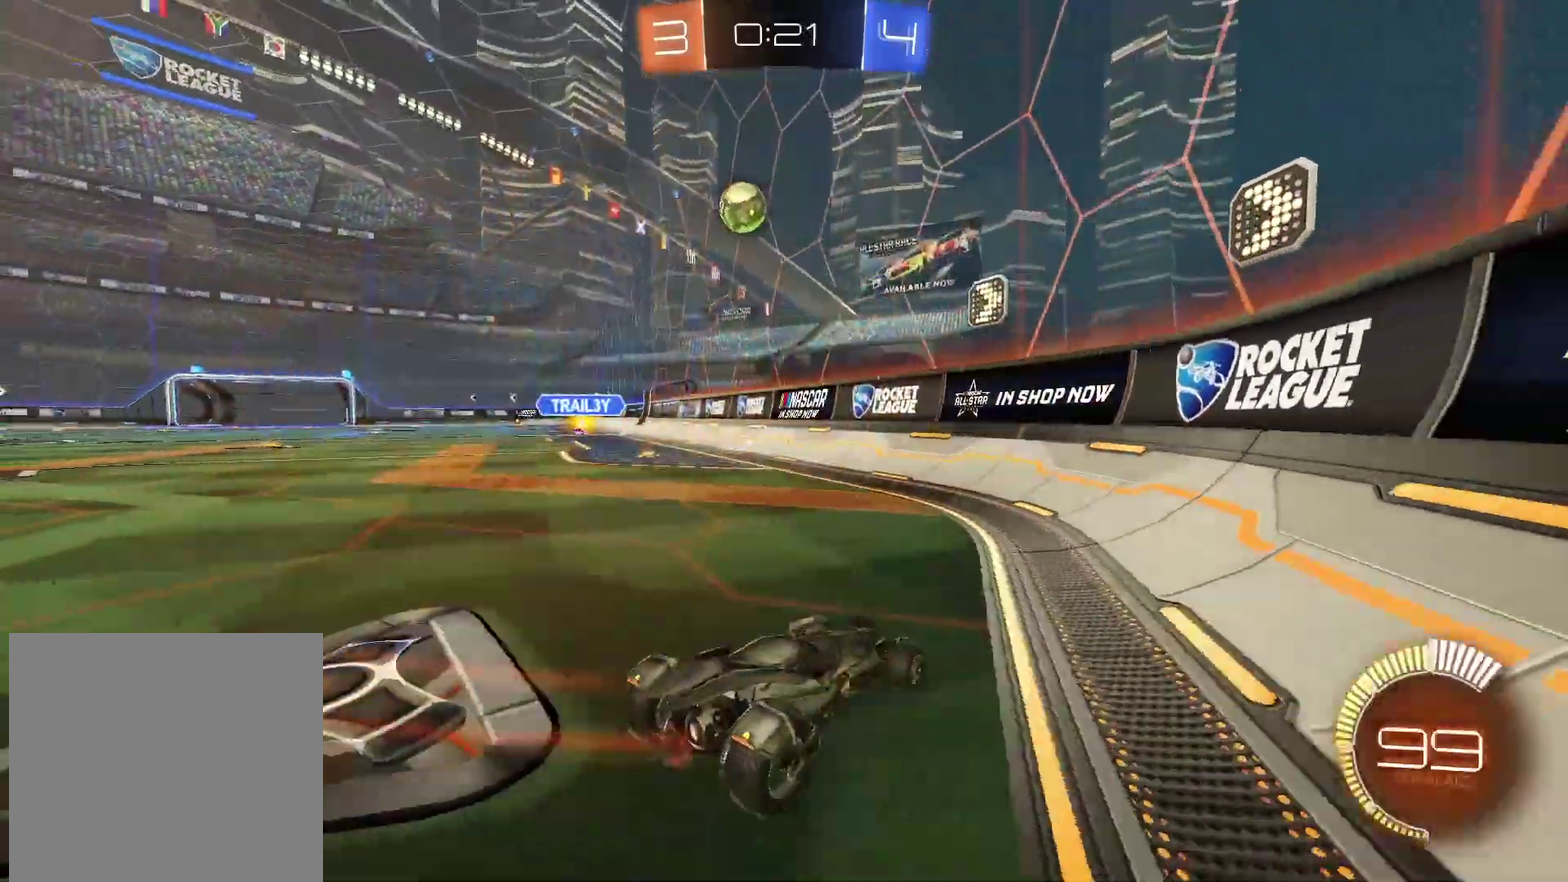
{"buttons": [], "left_stick": "center", "right_stick": "center", "events": [[233, "CIRCLE", "down"], [233, "left_stick", "down-left"], [283, "left_stick", "center"], [367, "CIRCLE", "up"], [400, "R2", "up"], [450, "left_stick", "down-left"], [500, "left_stick", "center"]]}
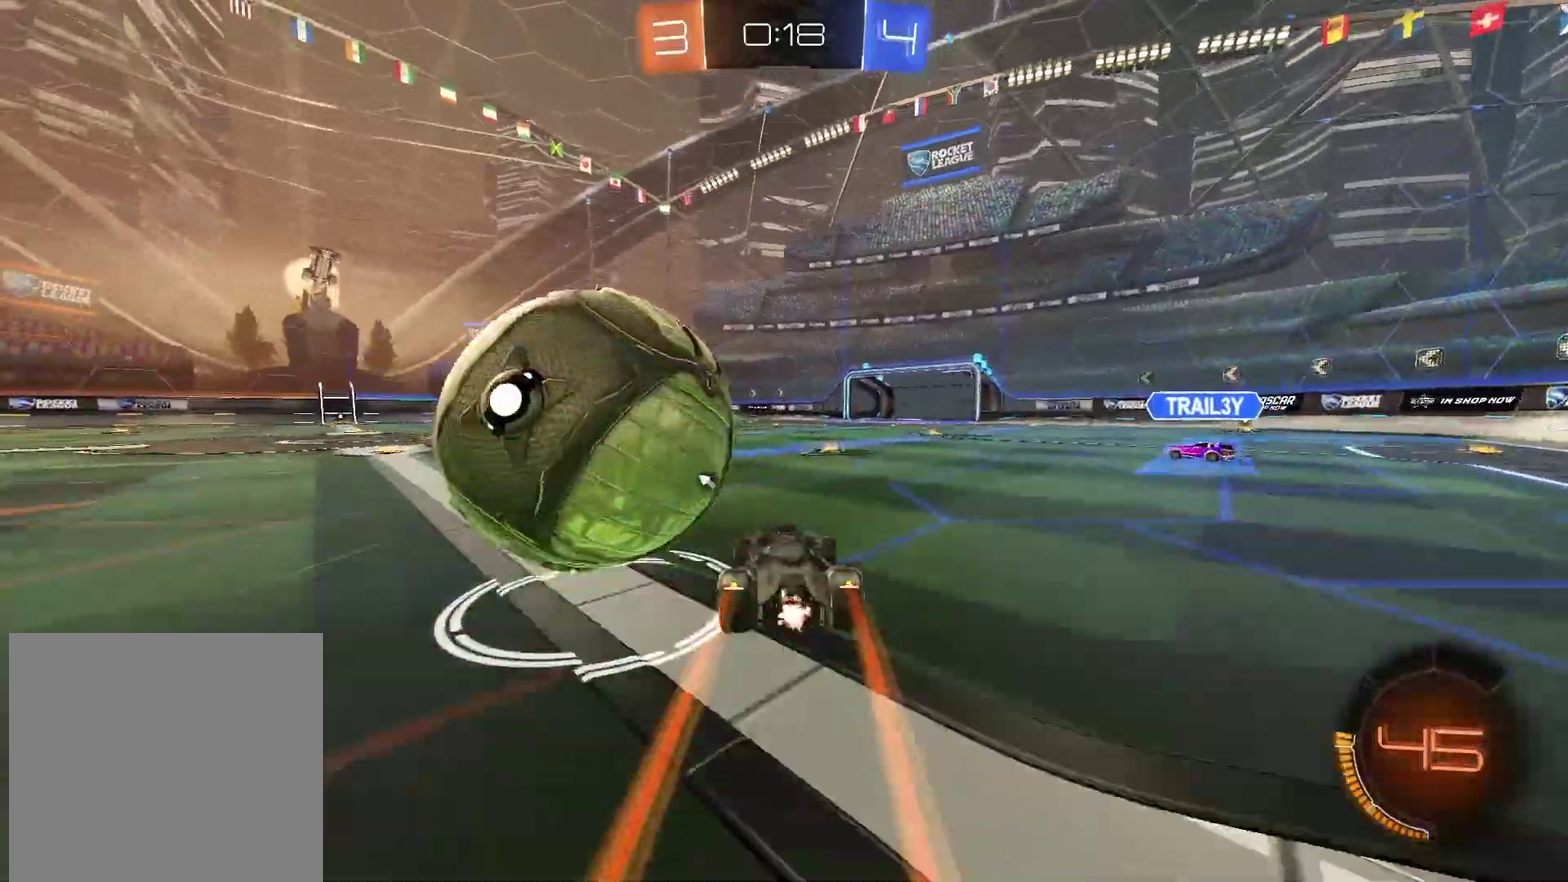
{"buttons": [], "left_stick": "center", "right_stick": "center", "events": [[217, "left_stick", "down-left"], [400, "left_stick", "center"]]}
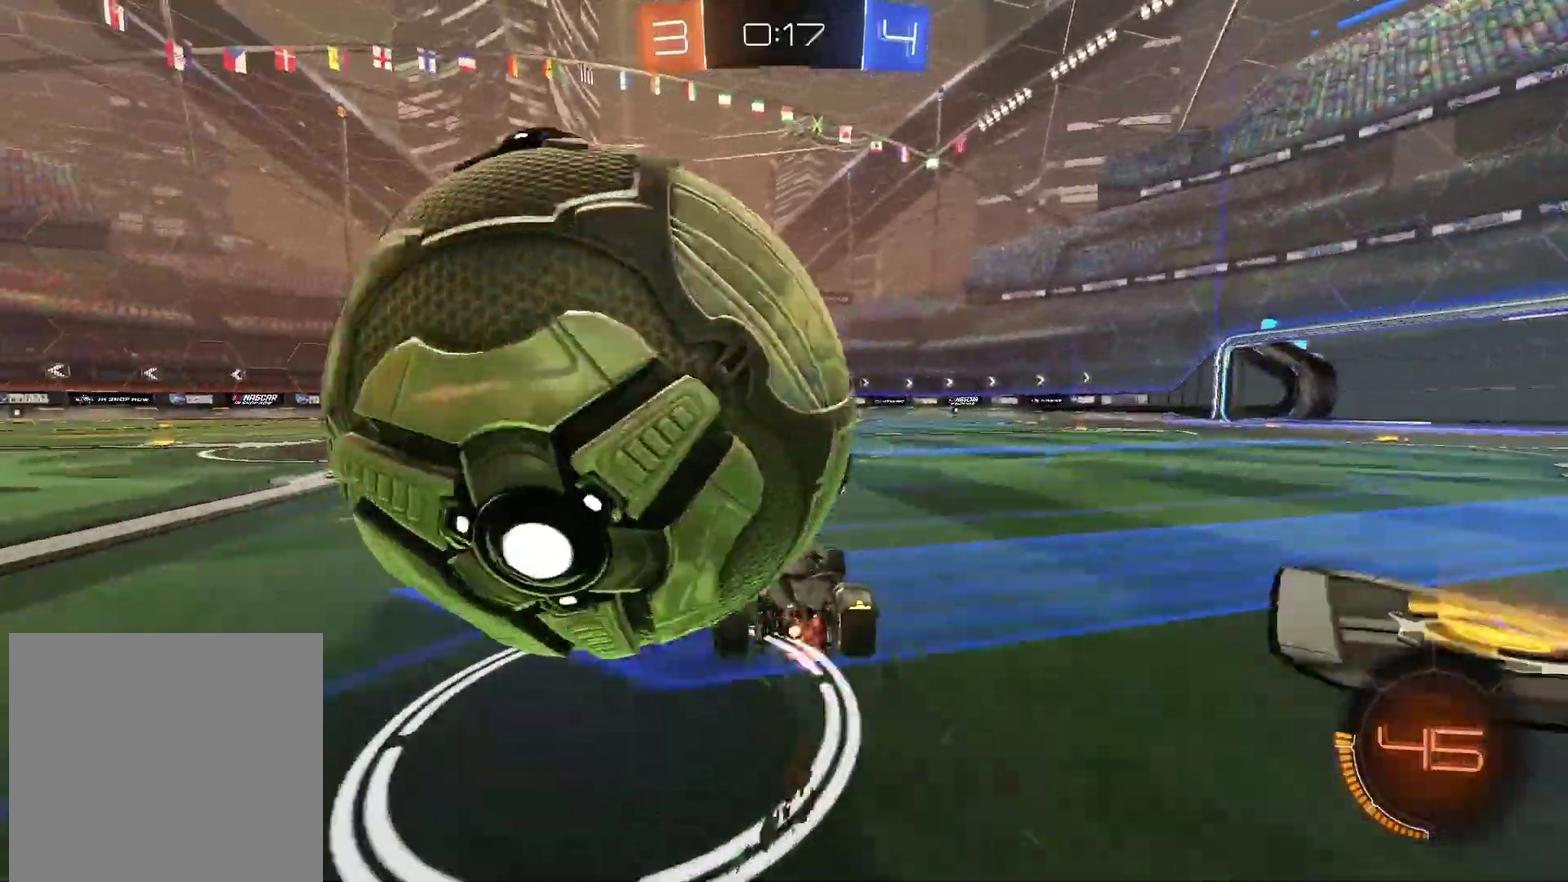
{"buttons": ["R2"], "left_stick": "right", "right_stick": "center", "events": [[17, "L2", "down"], [17, "left_stick", "right"], [83, "left_stick", "center"], [250, "left_stick", "right"], [300, "L2", "up"], [317, "left_stick", "center"], [417, "R2", "down"], [467, "left_stick", "right"]]}
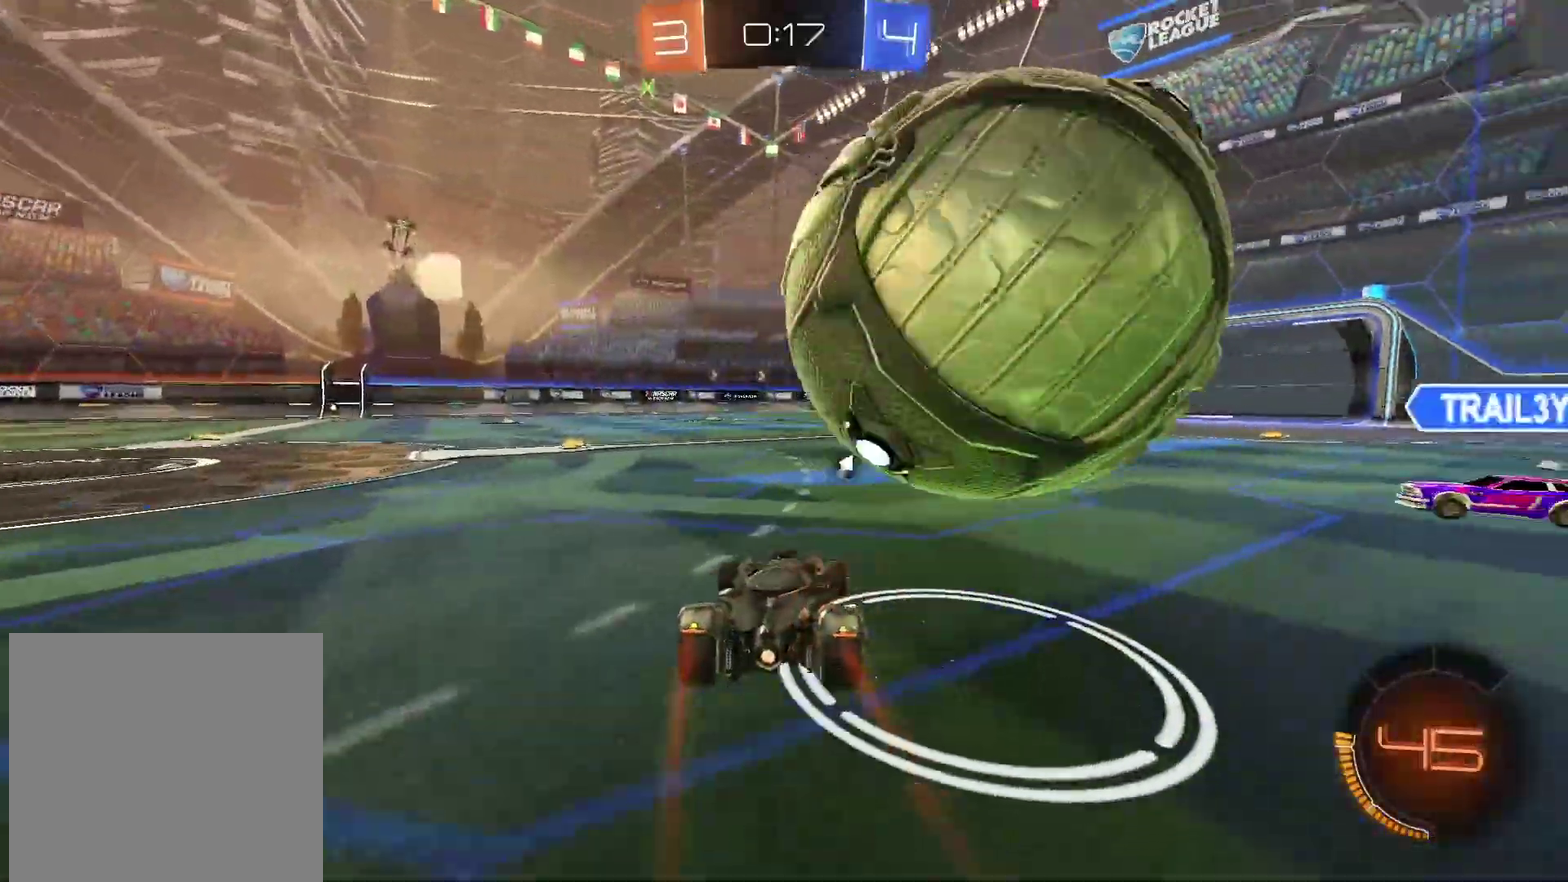
{"buttons": ["CROSS", "CIRCLE", "R2"], "left_stick": "center", "right_stick": "center", "events": [[83, "R2", "up"], [100, "left_stick", "center"], [400, "R2", "down"], [433, "CIRCLE", "down"], [500, "CROSS", "down"]]}
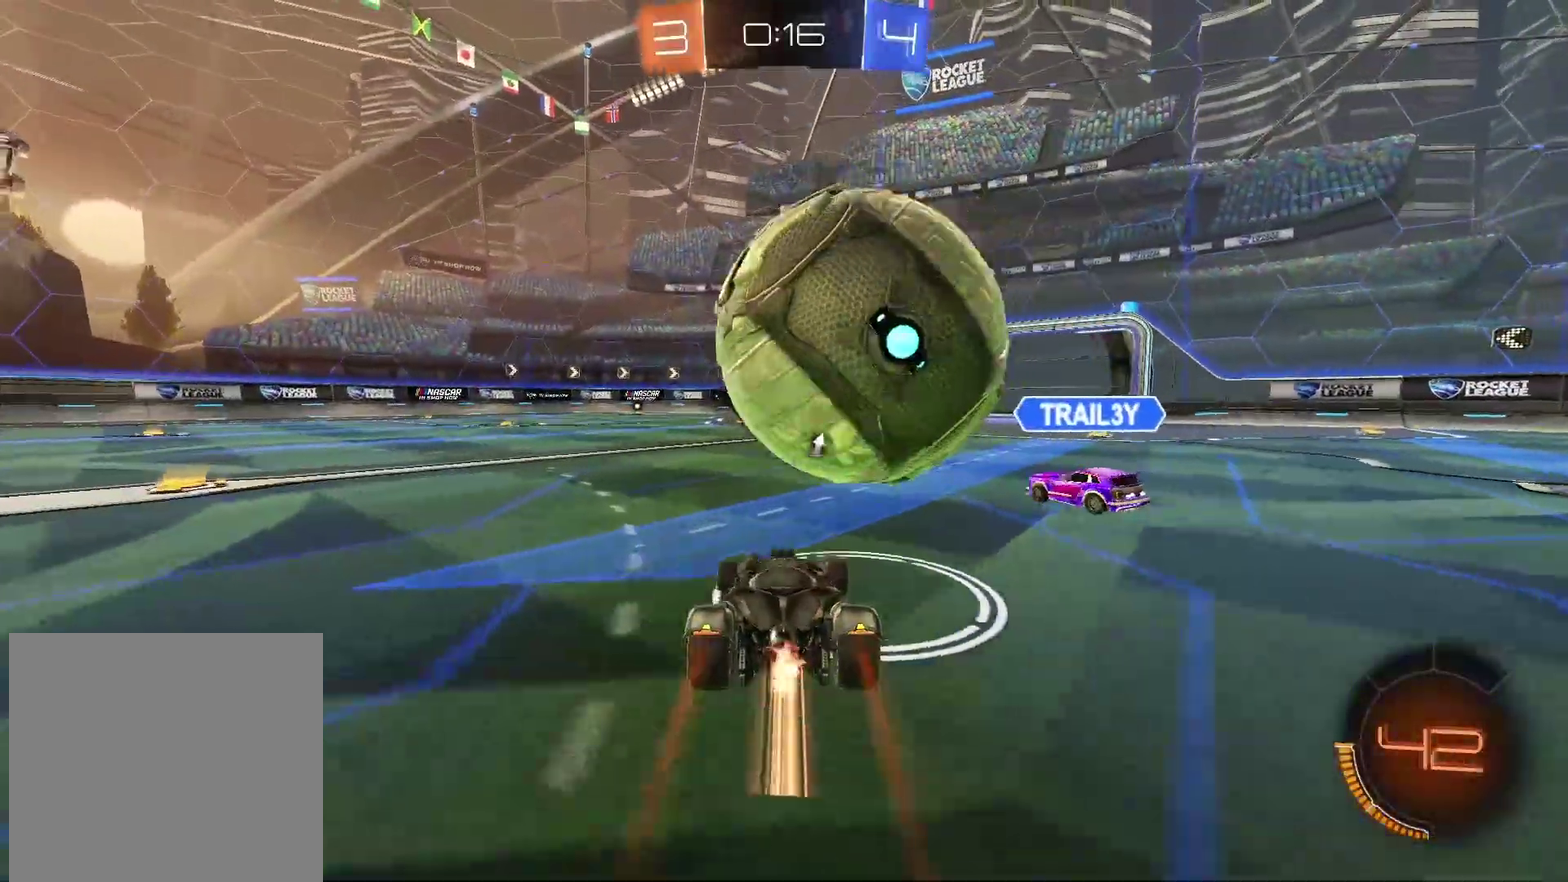
{"buttons": ["R2"], "left_stick": "right", "right_stick": "center", "events": [[17, "left_stick", "left"], [83, "L2", "down"], [83, "left_stick", "up-left"], [183, "CROSS", "up"], [183, "left_stick", "up"], [233, "CROSS", "down"], [300, "left_stick", "down-left"], [367, "left_stick", "up-right"], [433, "left_stick", "right"], [483, "L2", "up"], [500, "CIRCLE", "up"], [500, "CROSS", "up"]]}
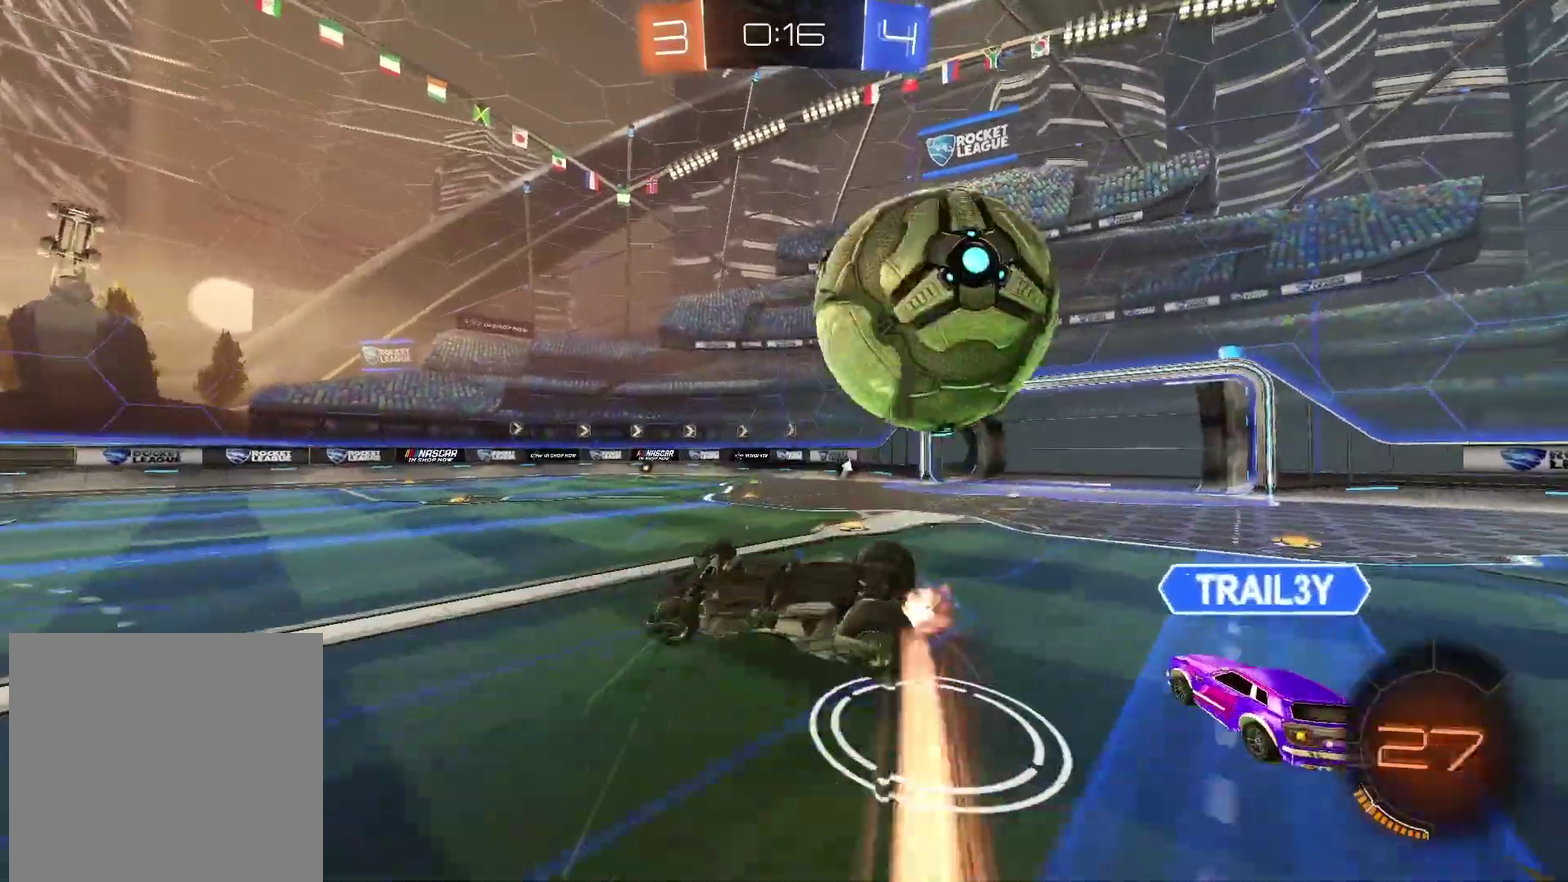
{"buttons": ["TRIANGLE"], "left_stick": "center", "right_stick": "center", "events": [[67, "R2", "up"], [367, "left_stick", "down-right"], [433, "TRIANGLE", "down"], [500, "left_stick", "center"]]}
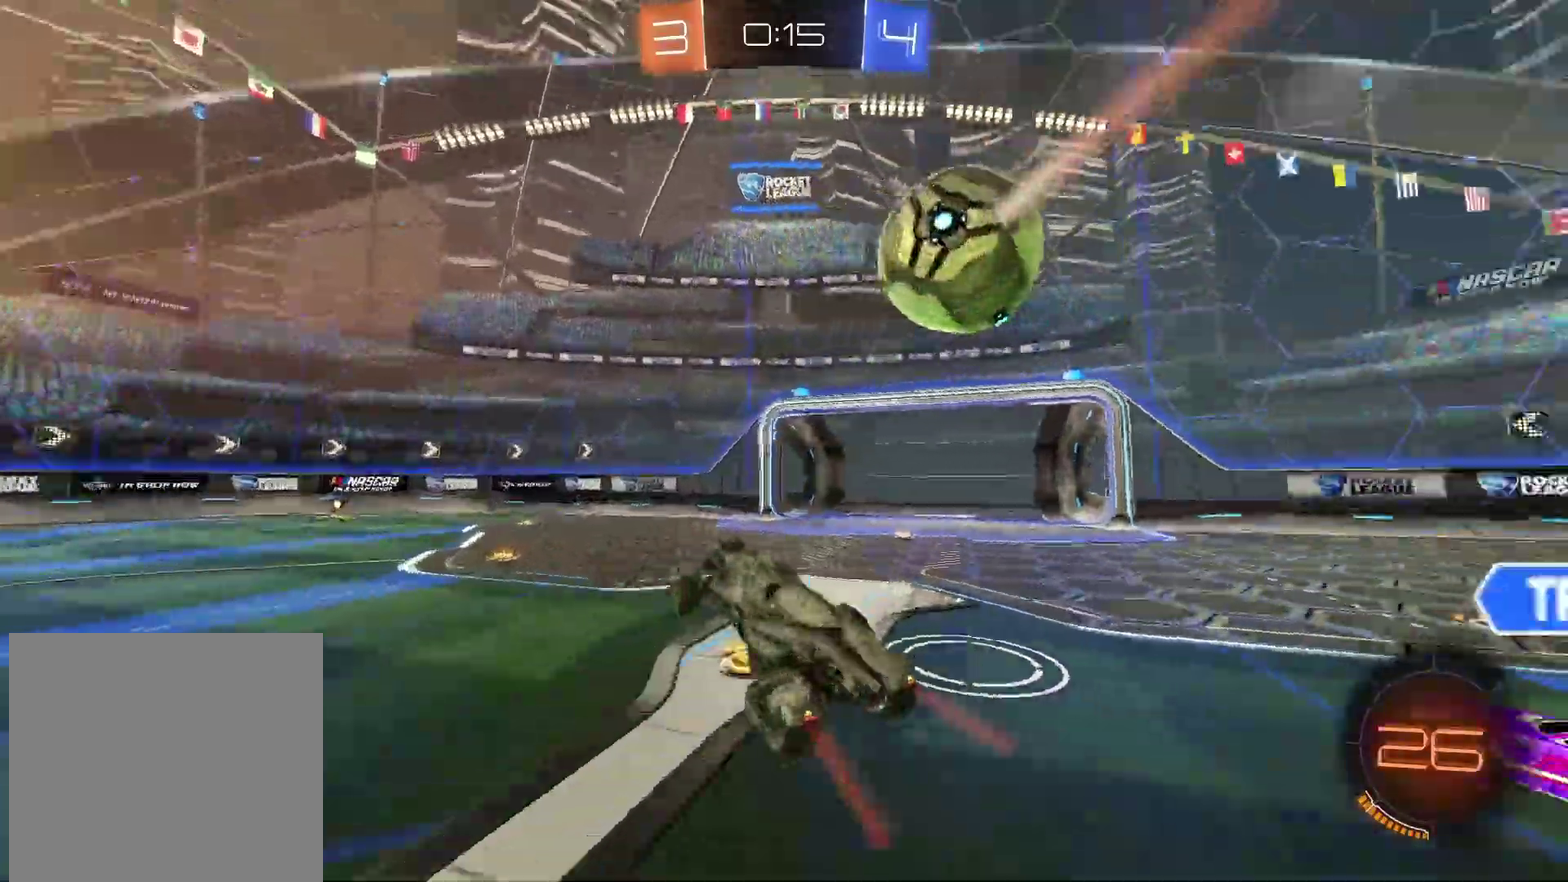
{"buttons": ["CIRCLE", "R2"], "left_stick": "right", "right_stick": "center", "events": [[50, "R2", "down"], [50, "TRIANGLE", "up"], [183, "CIRCLE", "down"], [250, "left_stick", "right"]]}
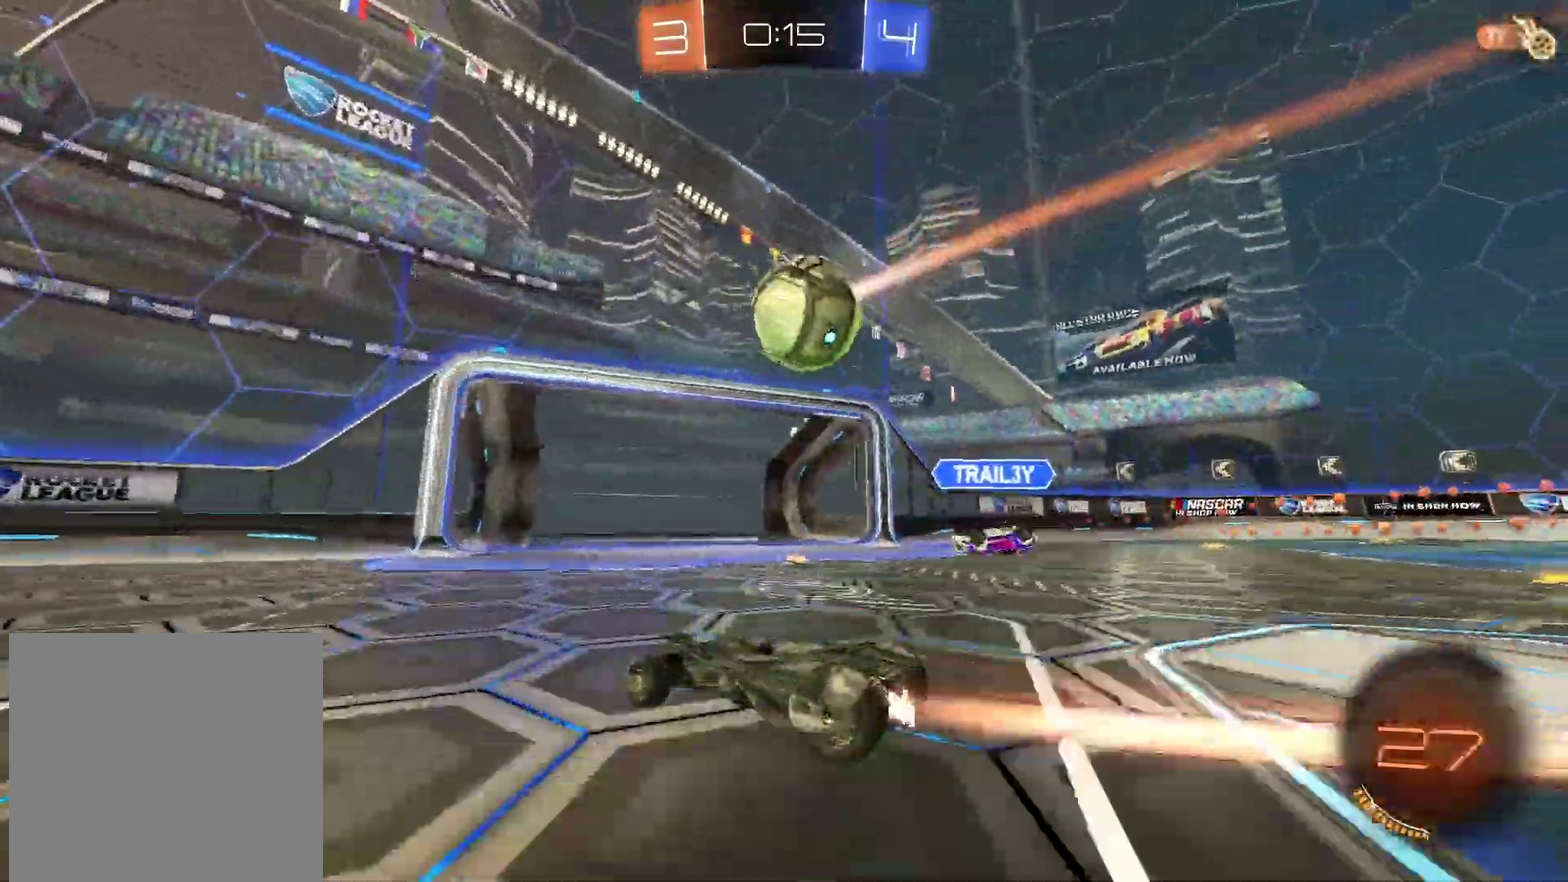
{"buttons": ["L2", "R2"], "left_stick": "up", "right_stick": "center", "events": [[150, "left_stick", "center"], [250, "left_stick", "down"], [283, "CROSS", "down"], [317, "left_stick", "center"], [350, "L2", "down"], [433, "CROSS", "up"], [450, "CIRCLE", "up"], [483, "left_stick", "up"]]}
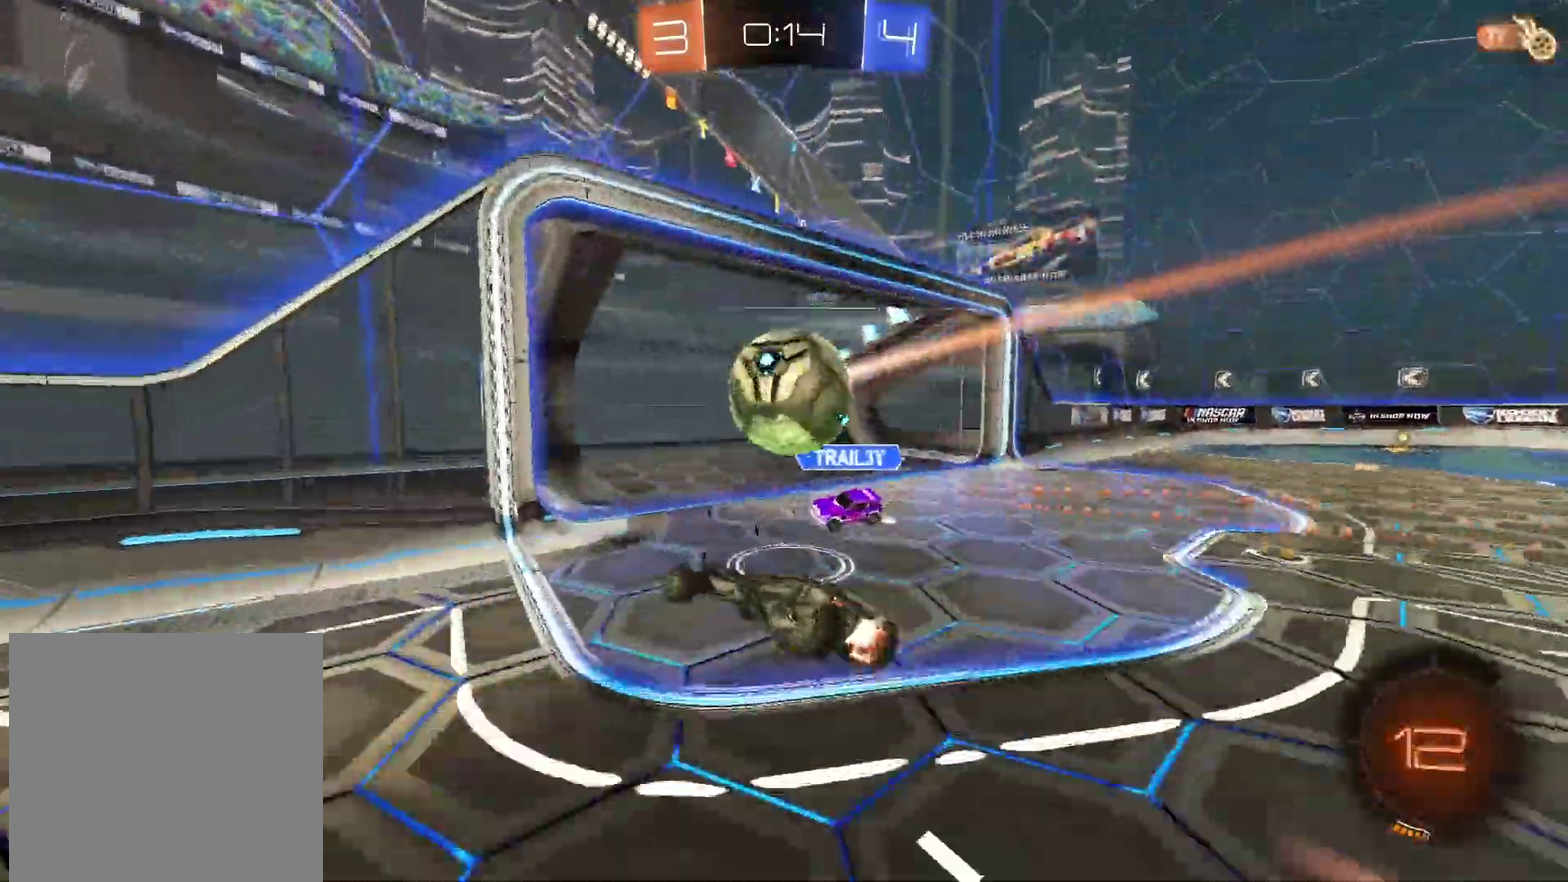
{"buttons": ["L2", "R2"], "left_stick": "right", "right_stick": "center", "events": [[50, "left_stick", "center"], [117, "CIRCLE", "down"], [133, "left_stick", "down-left"], [167, "CROSS", "down"], [317, "CIRCLE", "up"], [333, "CROSS", "up"], [383, "left_stick", "right"]]}
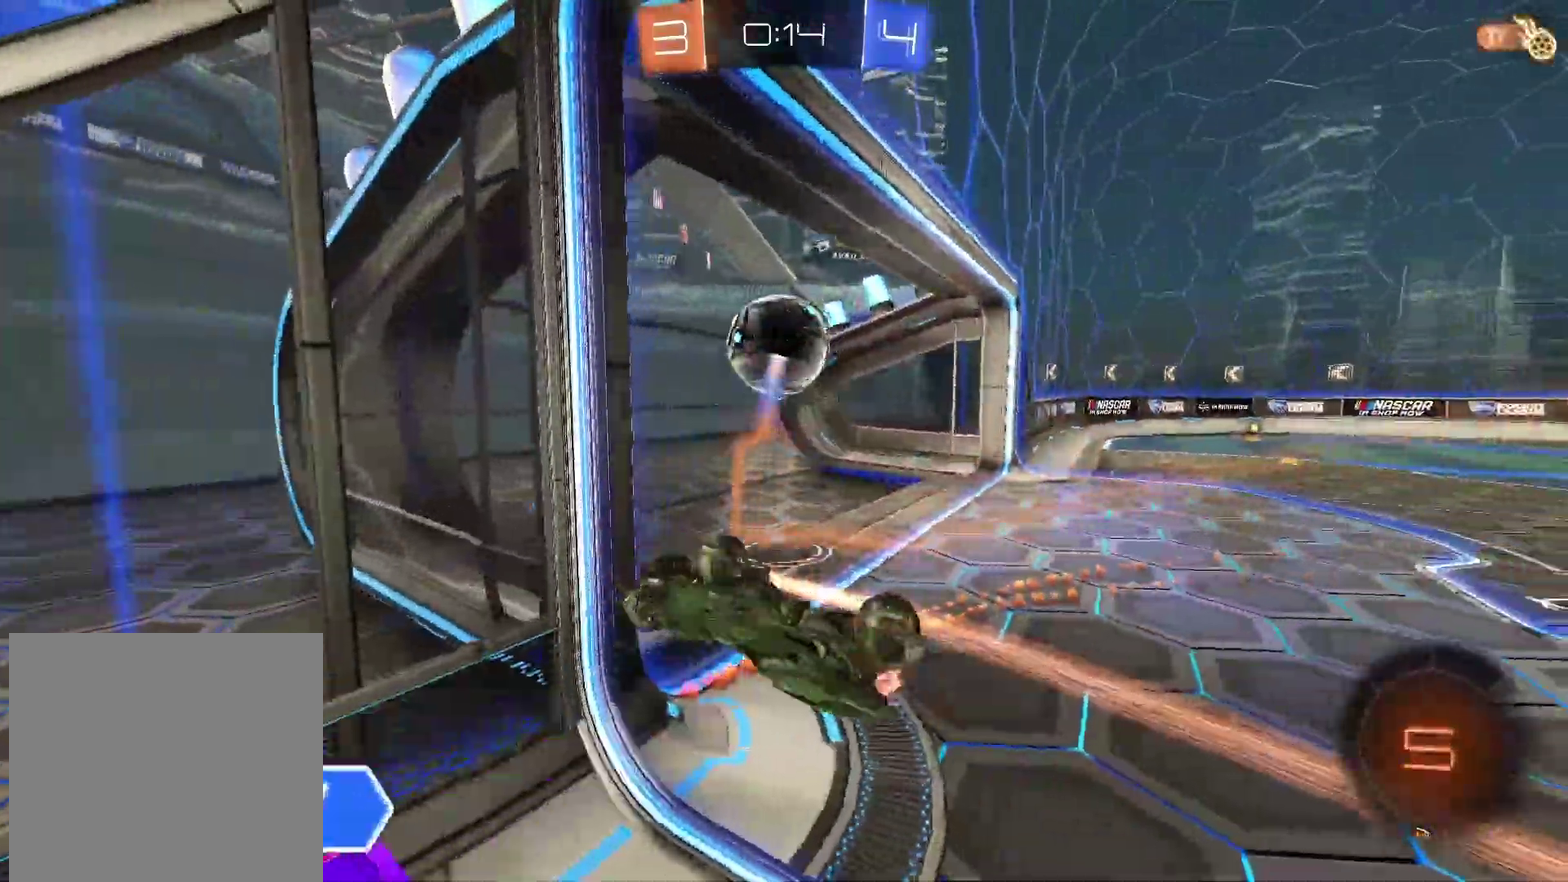
{"buttons": ["TRIANGLE"], "left_stick": "center", "right_stick": "center", "events": [[33, "R2", "up"], [50, "L2", "up"], [200, "left_stick", "center"], [433, "TRIANGLE", "down"]]}
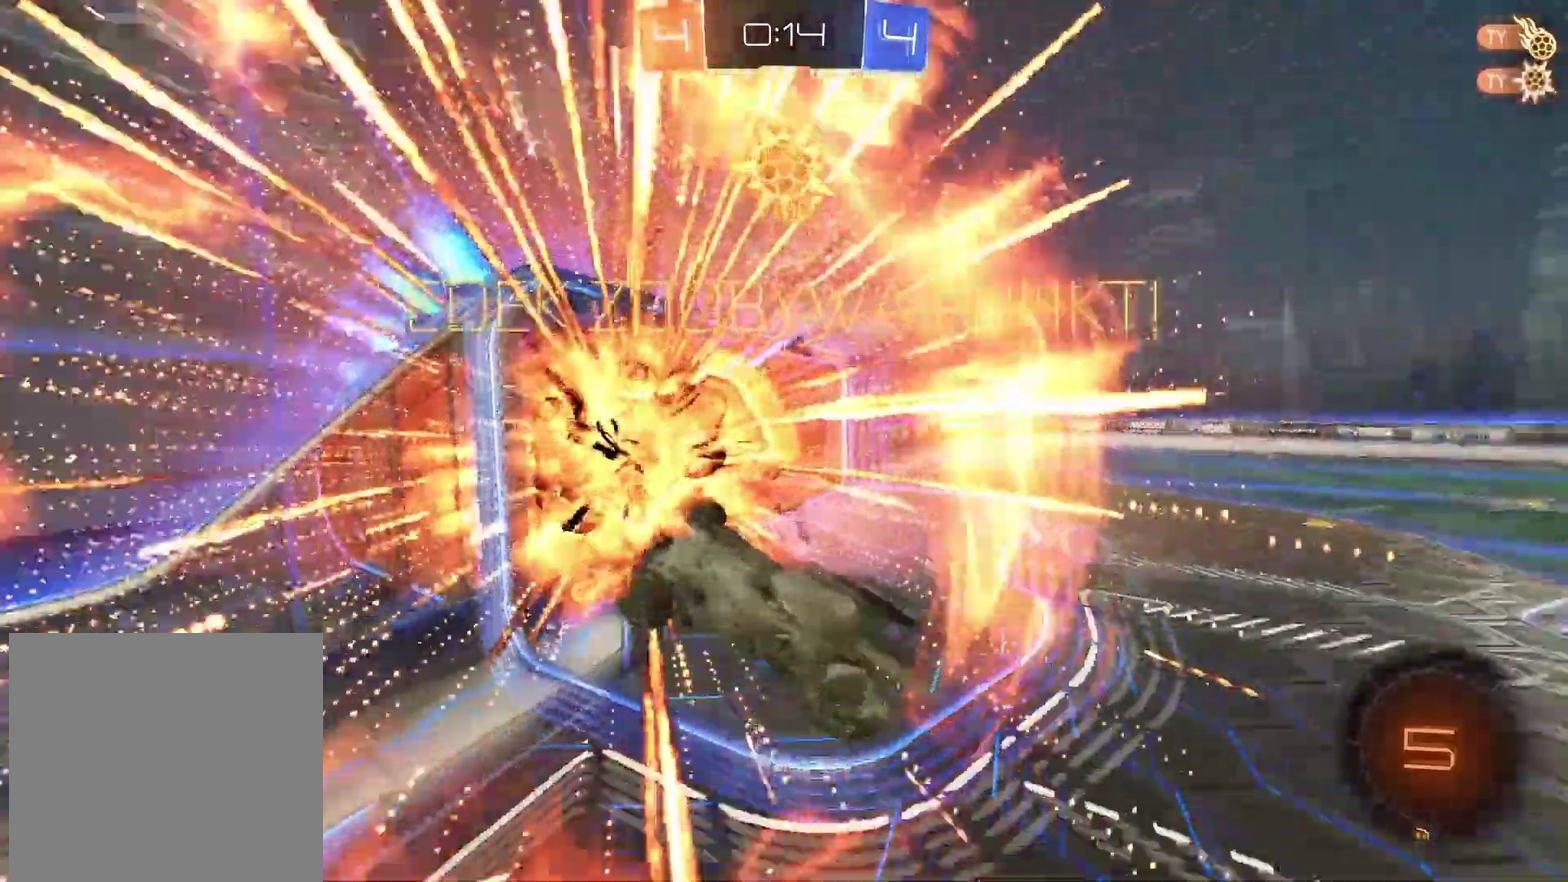
{"buttons": [], "left_stick": "left", "right_stick": "center", "events": [[17, "TRIANGLE", "up"], [267, "left_stick", "down-left"], [483, "left_stick", "left"]]}
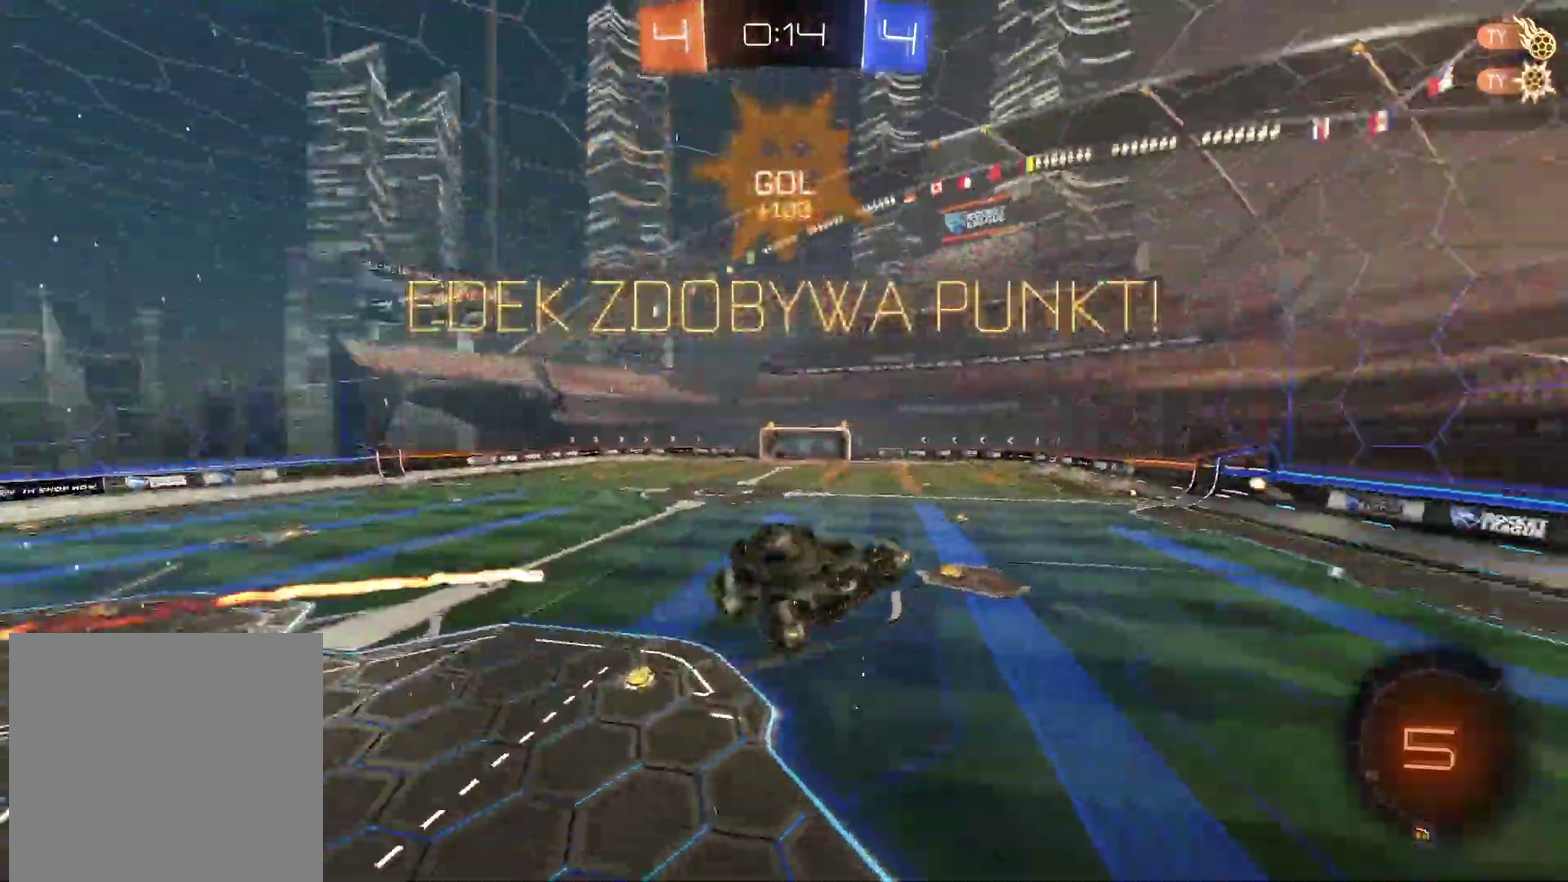
{"buttons": ["L2", "R2"], "left_stick": "up-right", "right_stick": "center"}
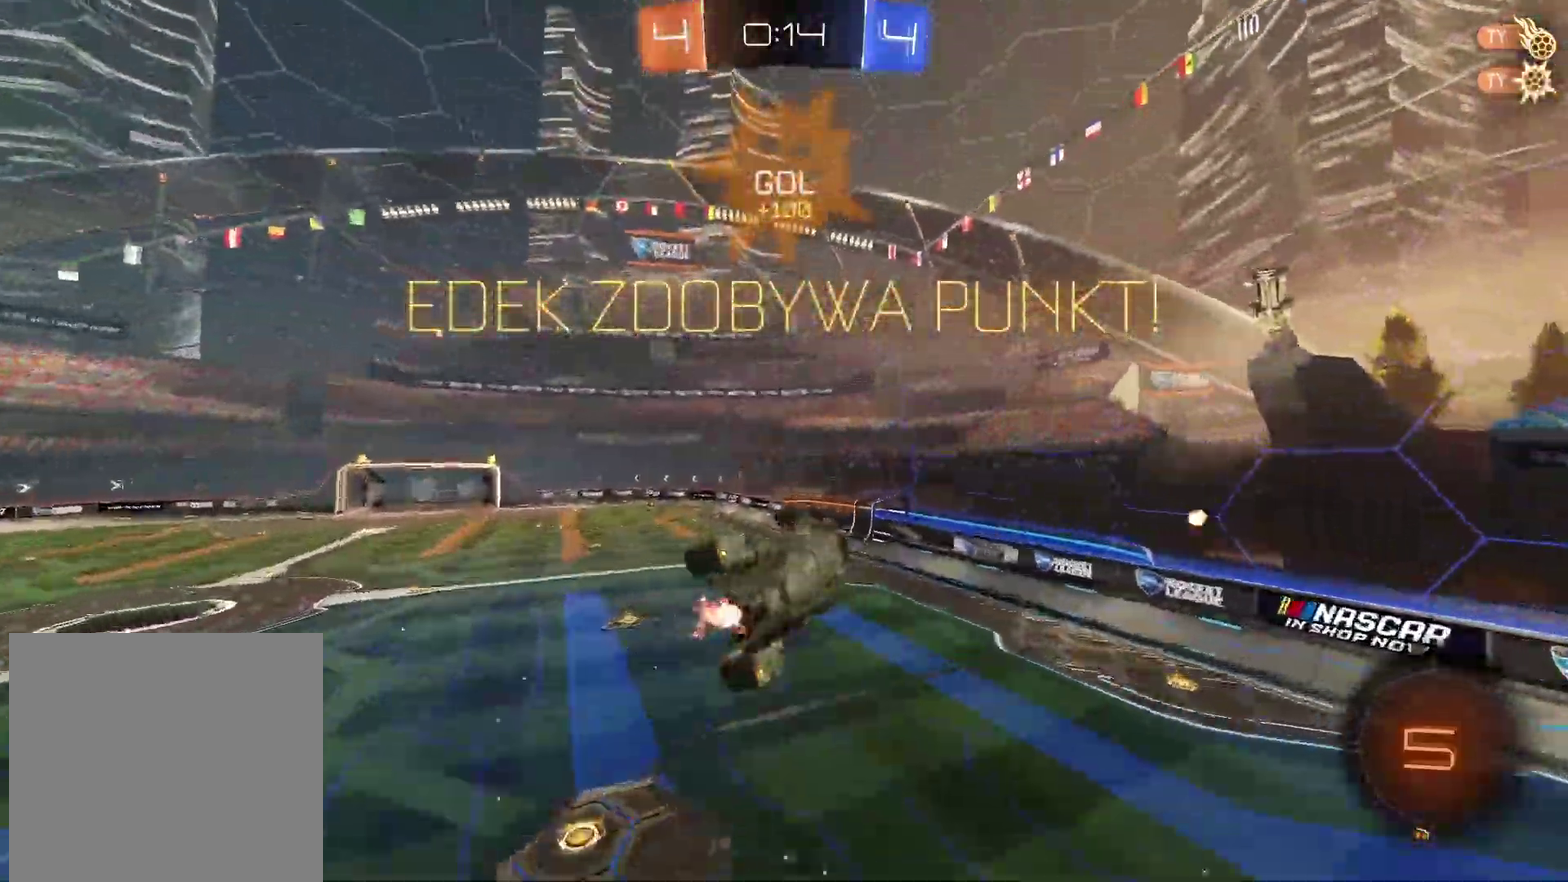
{"buttons": ["L2", "R2"], "left_stick": "center", "right_stick": "center"}
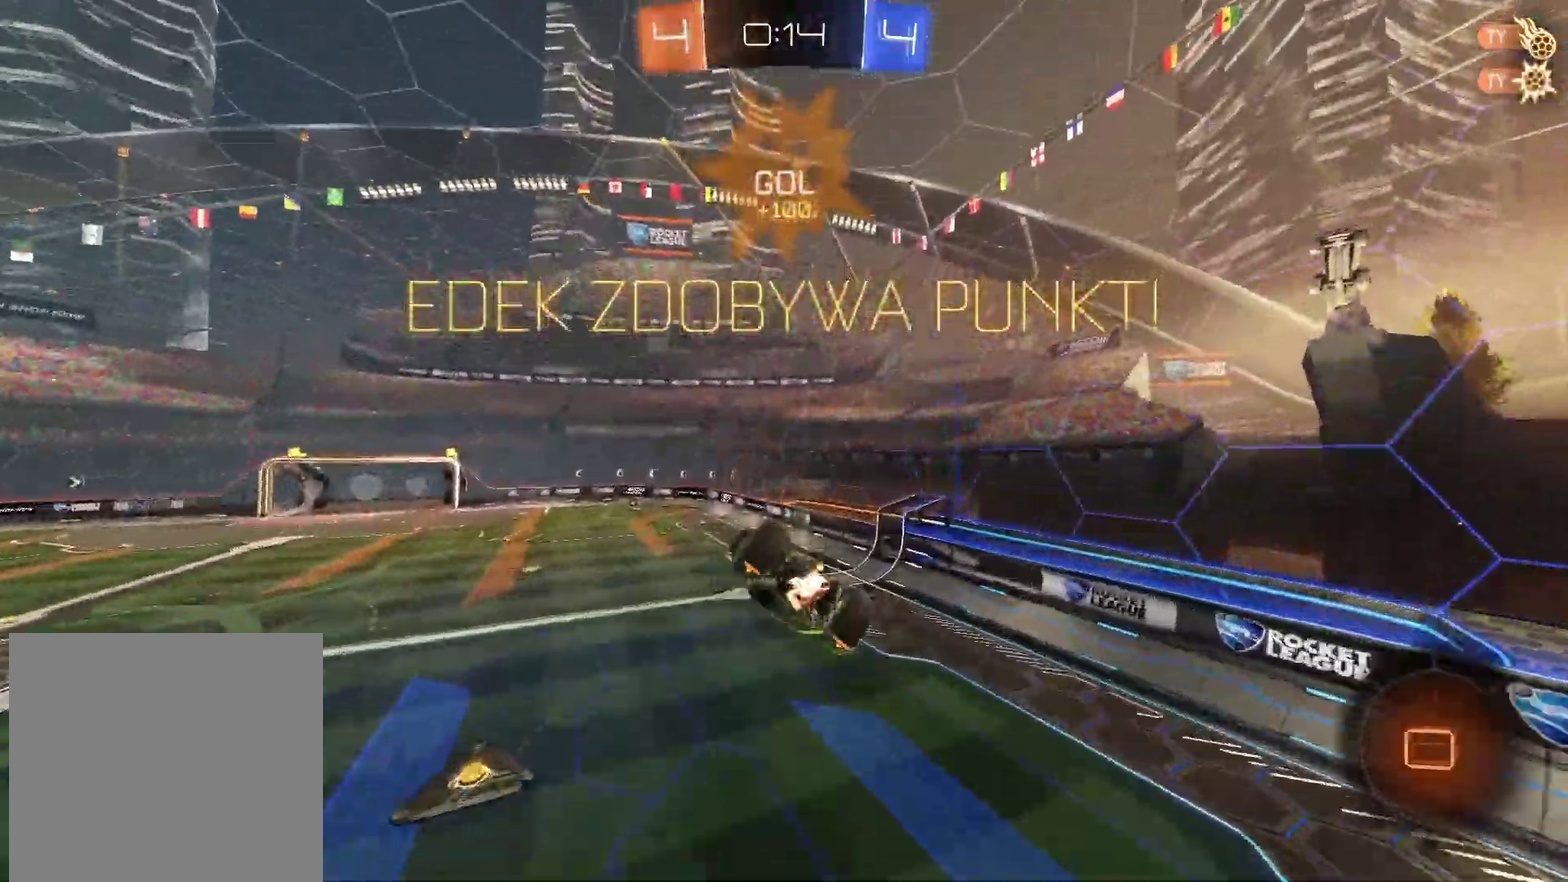
{"buttons": ["L2", "R2"], "left_stick": "right", "right_stick": "right", "events": [[133, "L2", "up"], [167, "right_stick", "right"], [450, "left_stick", "right"], [483, "L2", "down"]]}
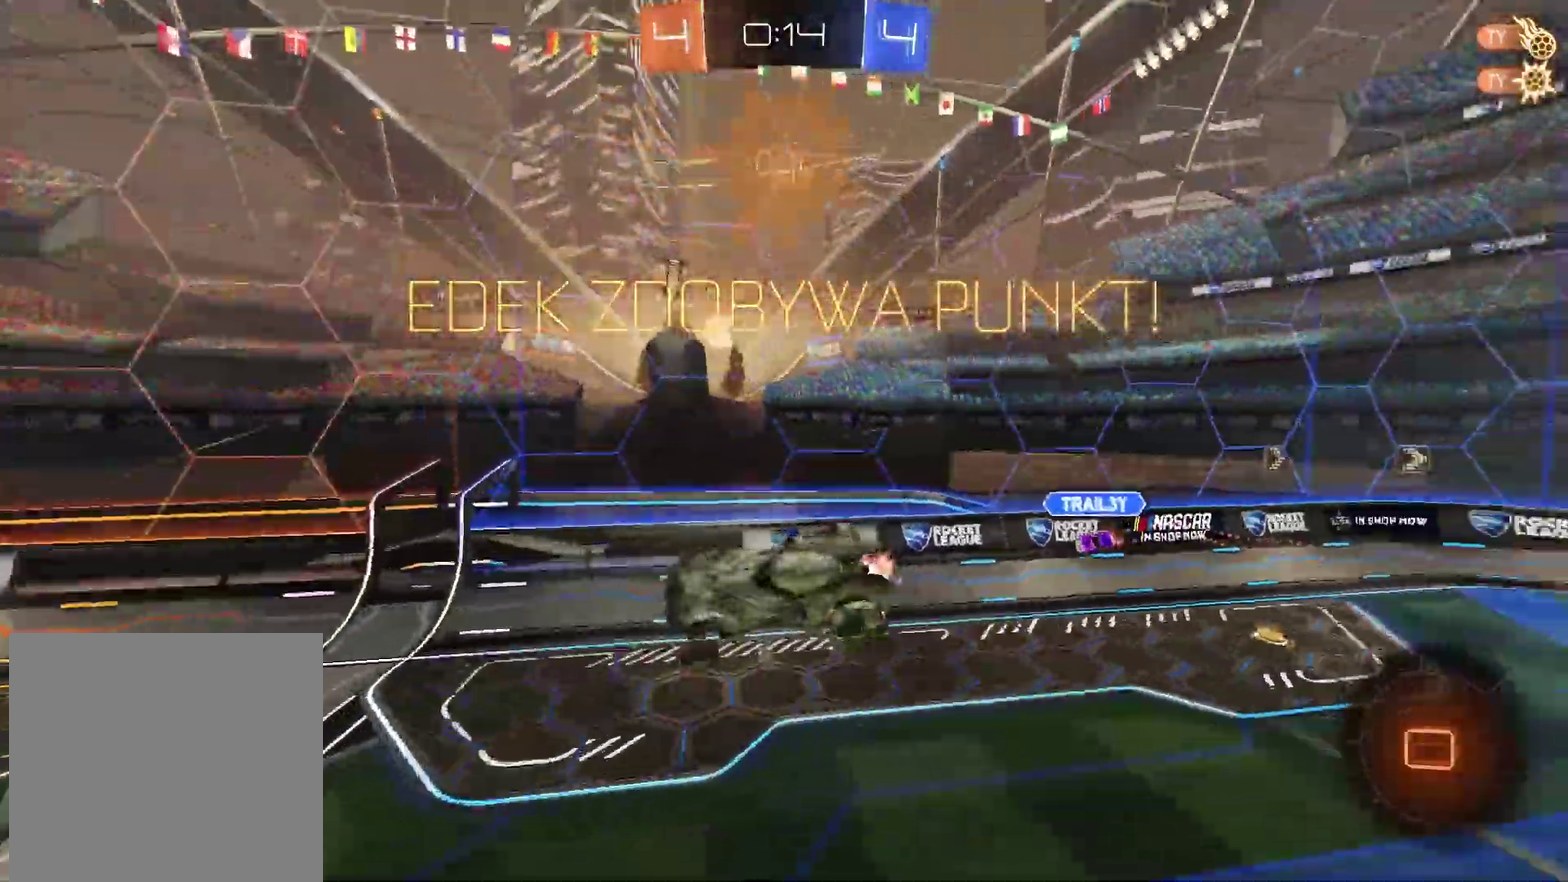
{"buttons": ["R2"], "left_stick": "left", "right_stick": "center", "events": [[50, "left_stick", "center"], [83, "L2", "up"], [183, "right_stick", "center"], [367, "left_stick", "left"]]}
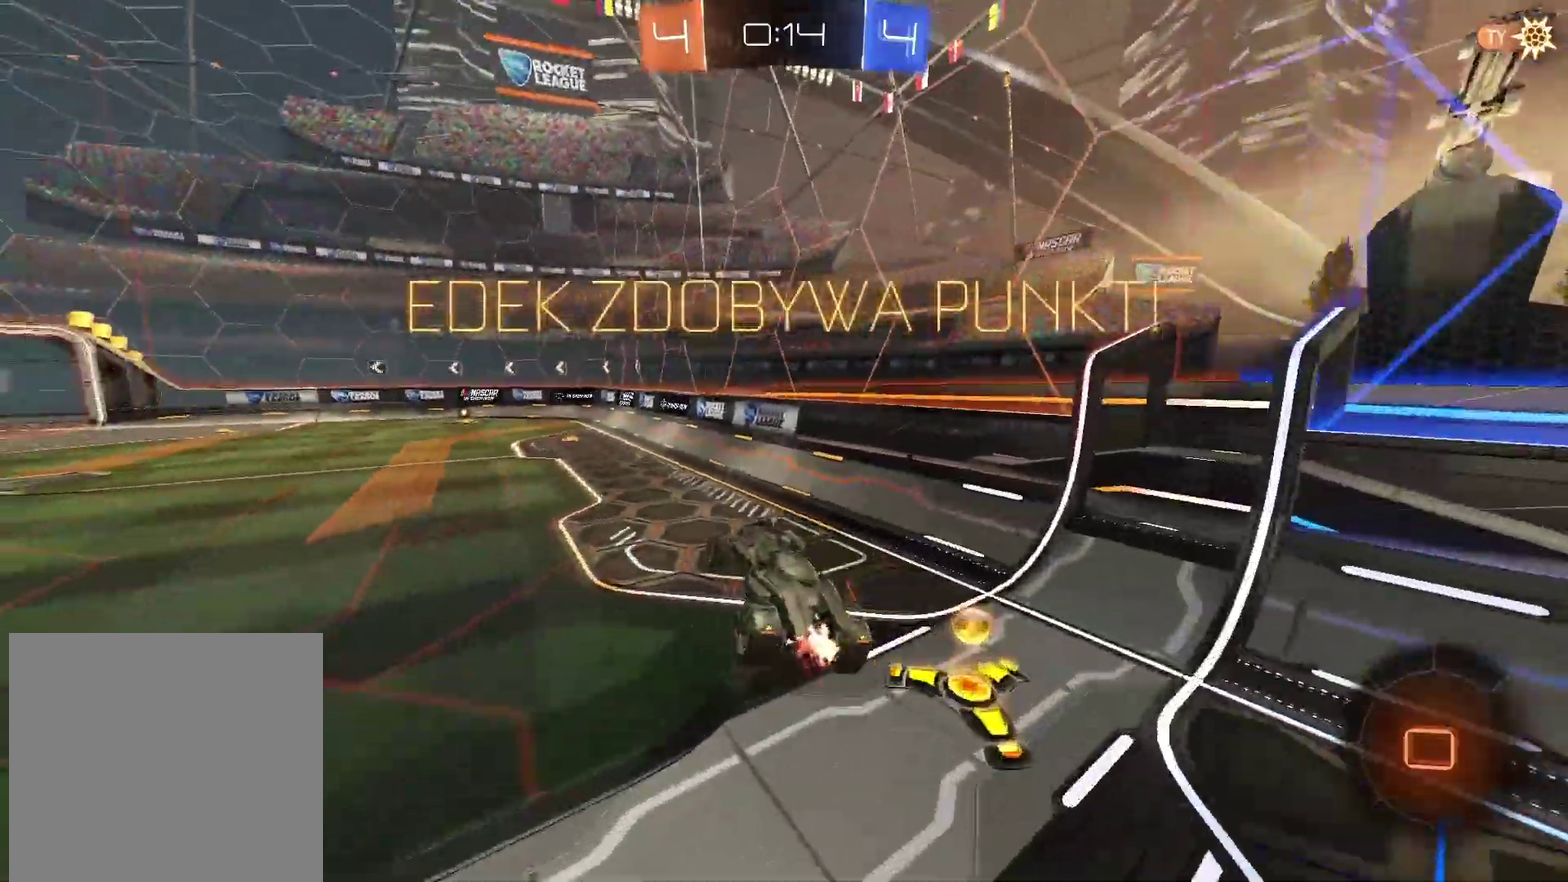
{"buttons": ["R2"], "left_stick": "center", "right_stick": "center", "events": [[167, "left_stick", "center"], [317, "left_stick", "left"], [450, "left_stick", "center"]]}
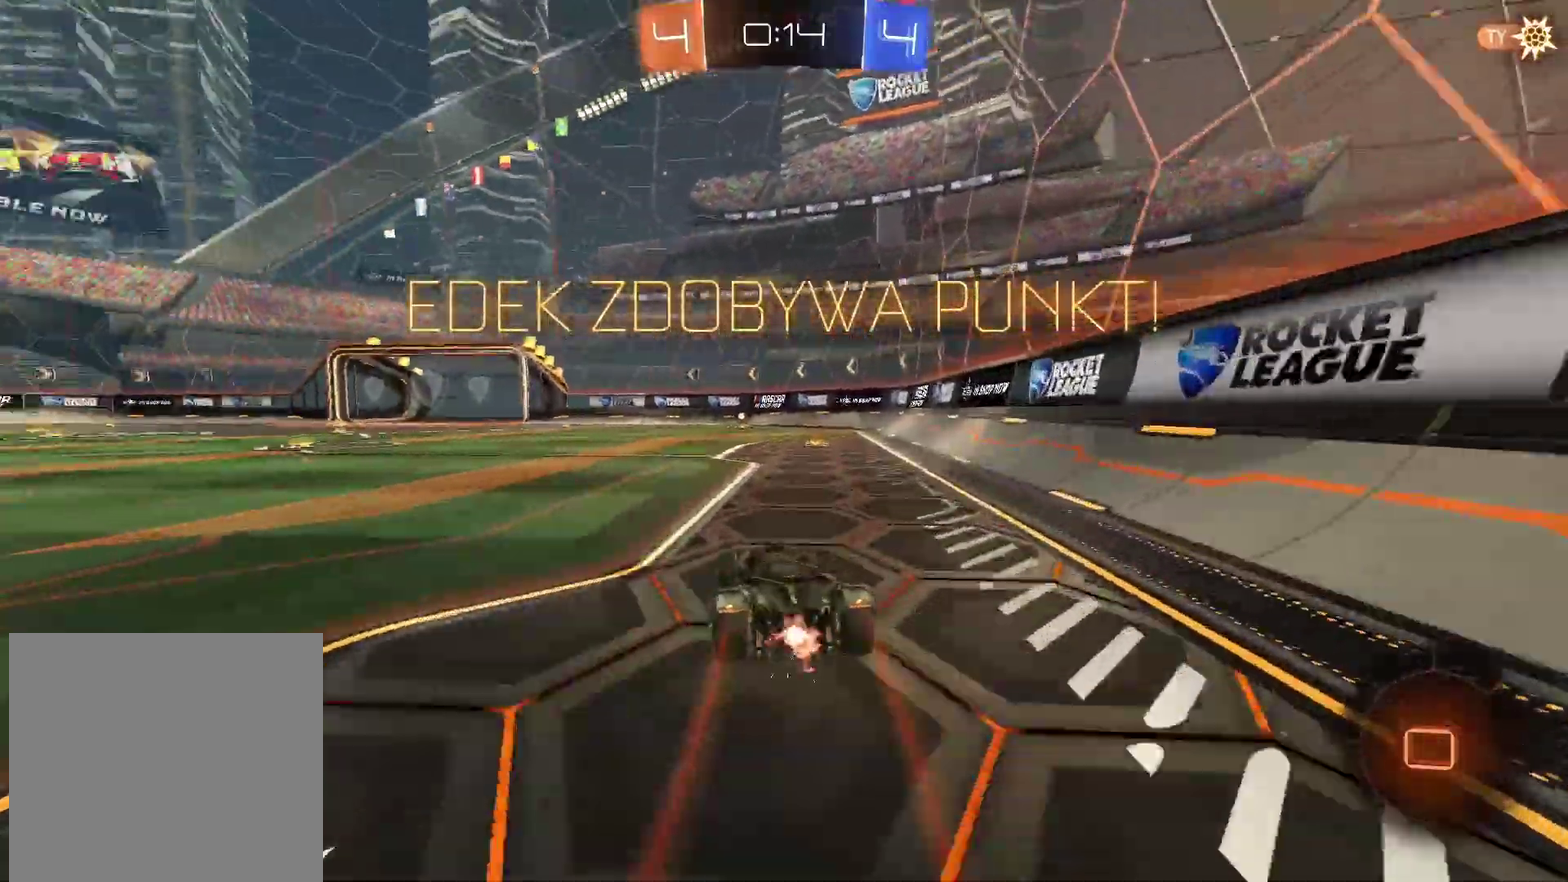
{"buttons": [], "left_stick": "center", "right_stick": "center", "events": [[67, "left_stick", "up"], [83, "CROSS", "down"], [150, "CROSS", "up"], [200, "CROSS", "down"], [333, "CROSS", "up"], [383, "R2", "up"], [400, "left_stick", "center"]]}
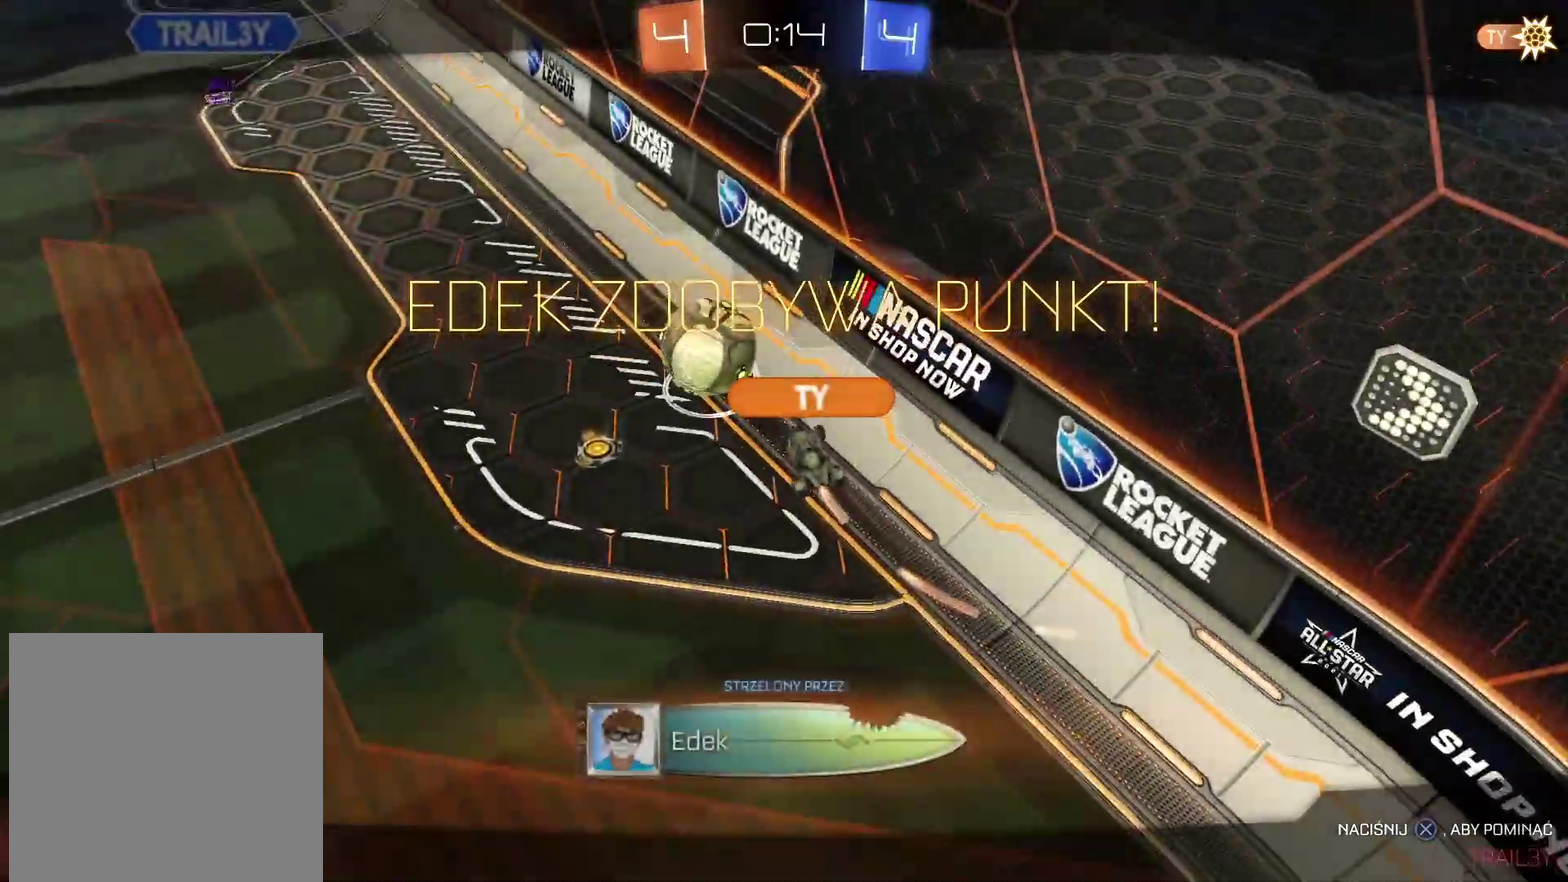
{"buttons": [], "left_stick": "center", "right_stick": "center", "events": []}
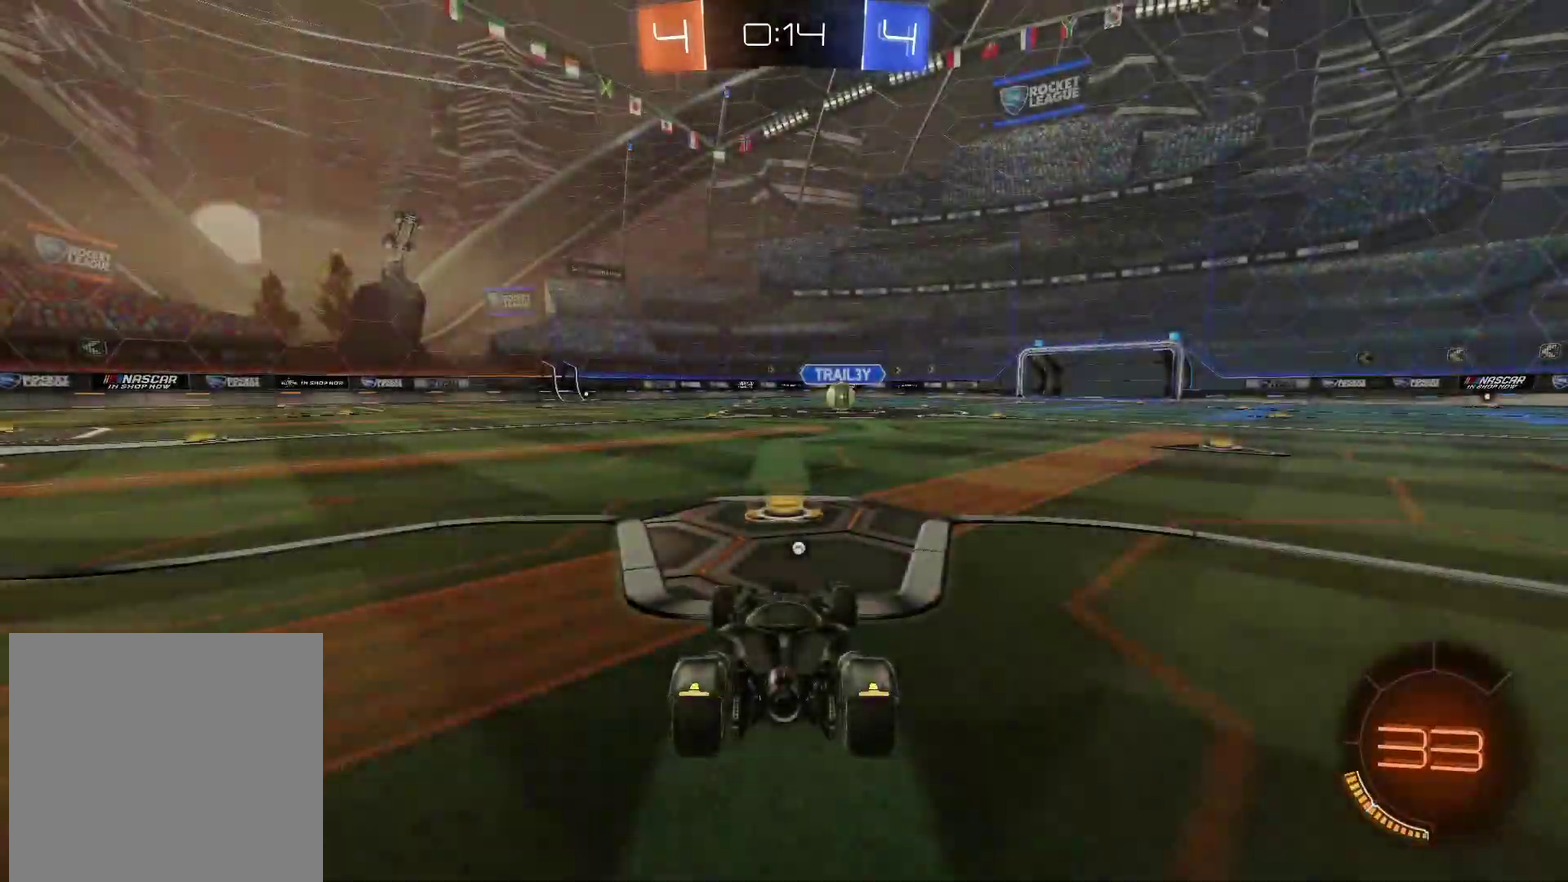
{"buttons": ["TRIANGLE", "R2"], "left_stick": "center", "right_stick": "center", "events": [[50, "right_stick", "up-right"], [317, "right_stick", "center"], [367, "R2", "down"], [500, "TRIANGLE", "down"]]}